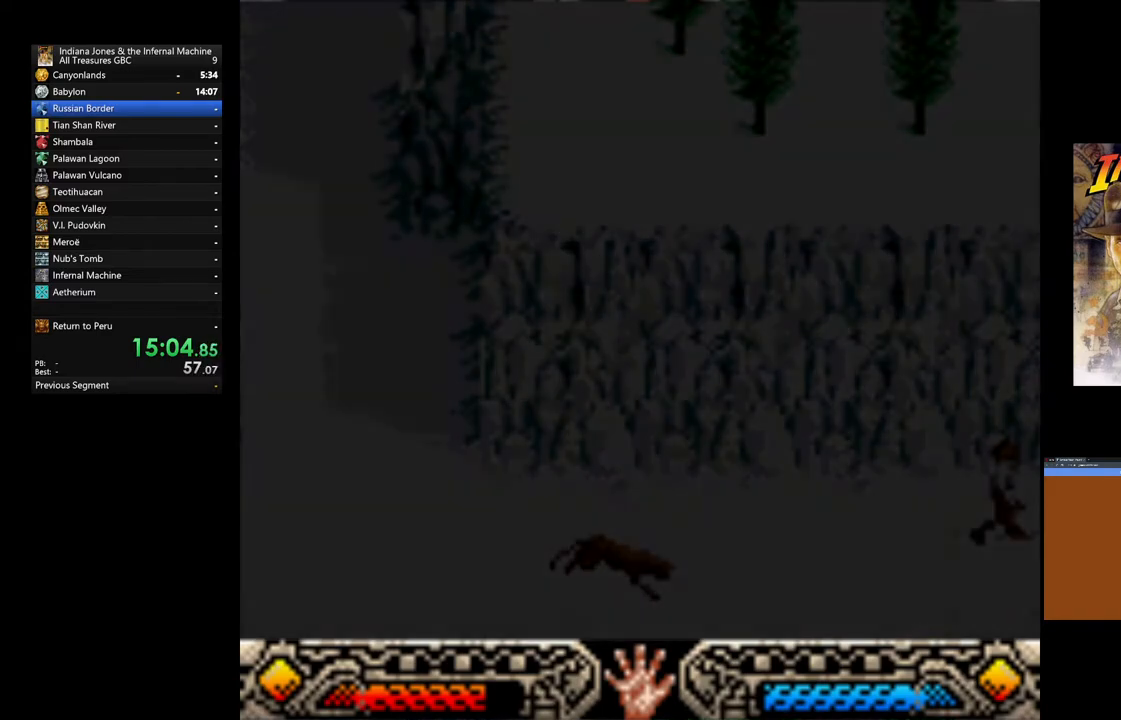
Gameplay with a controller (Xbox layout); each line is a JSON object with the inputs held at the frame after it. "events" lists button and stick changes between this image and that frame as [ms after this image, input, new state], when the widget could be followed in between.
{"buttons": [], "left_stick": "right", "right_stick": "center", "events": [[300, "left_stick", "right"]]}
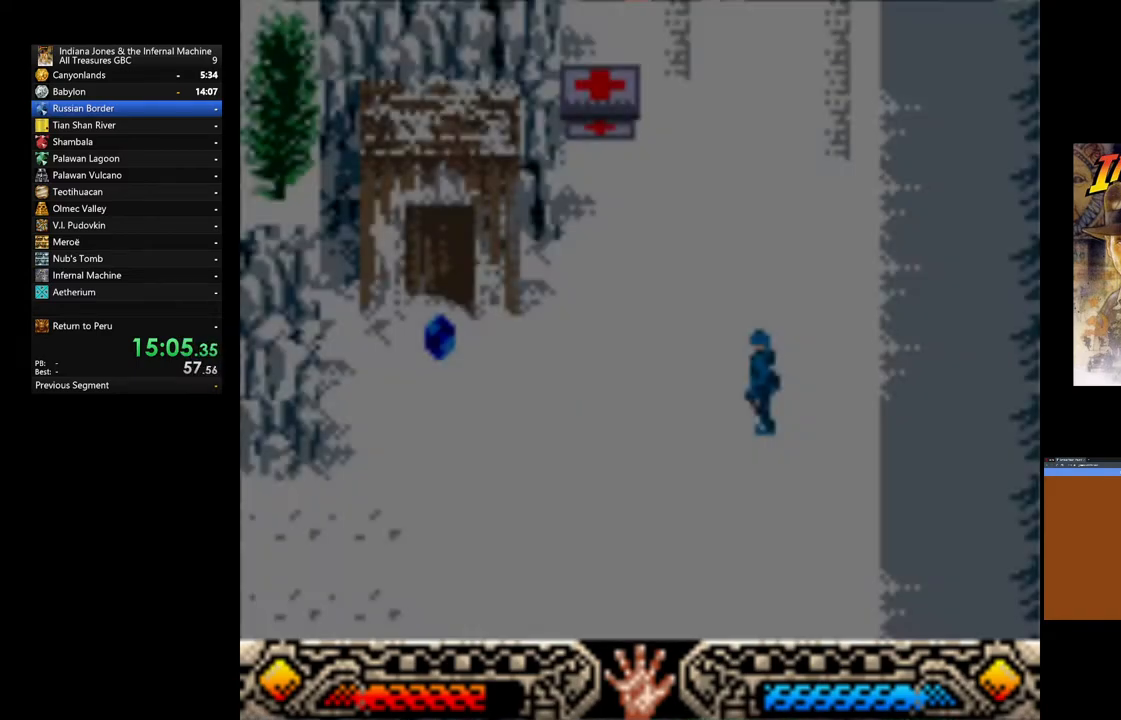
{"buttons": [], "left_stick": "up-right", "right_stick": "center", "events": [[33, "left_stick", "up-right"]]}
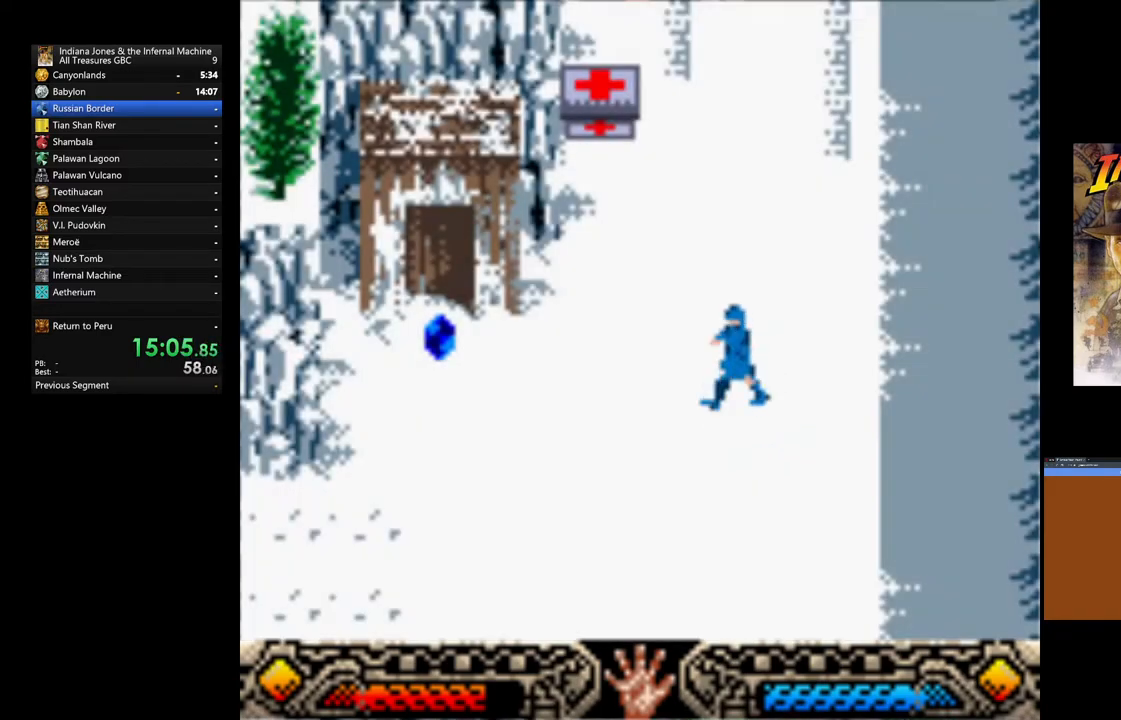
{"buttons": [], "left_stick": "up-right", "right_stick": "center", "events": []}
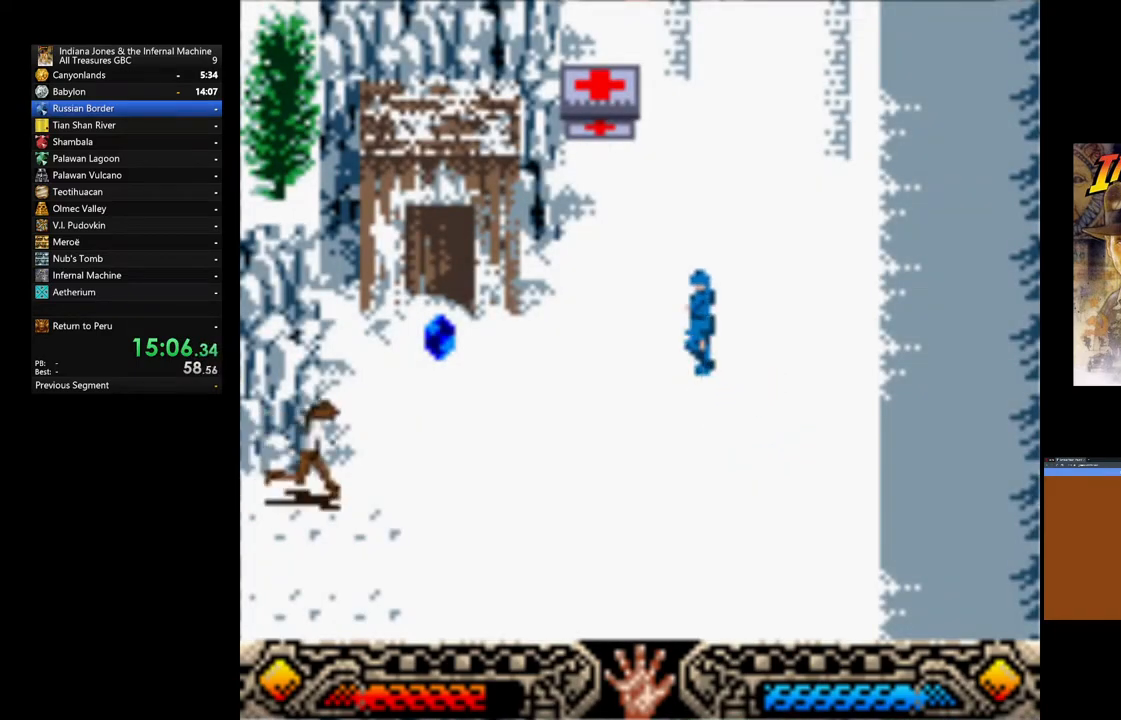
{"buttons": ["A"], "left_stick": "up-right", "right_stick": "center", "events": [[433, "A", "down"]]}
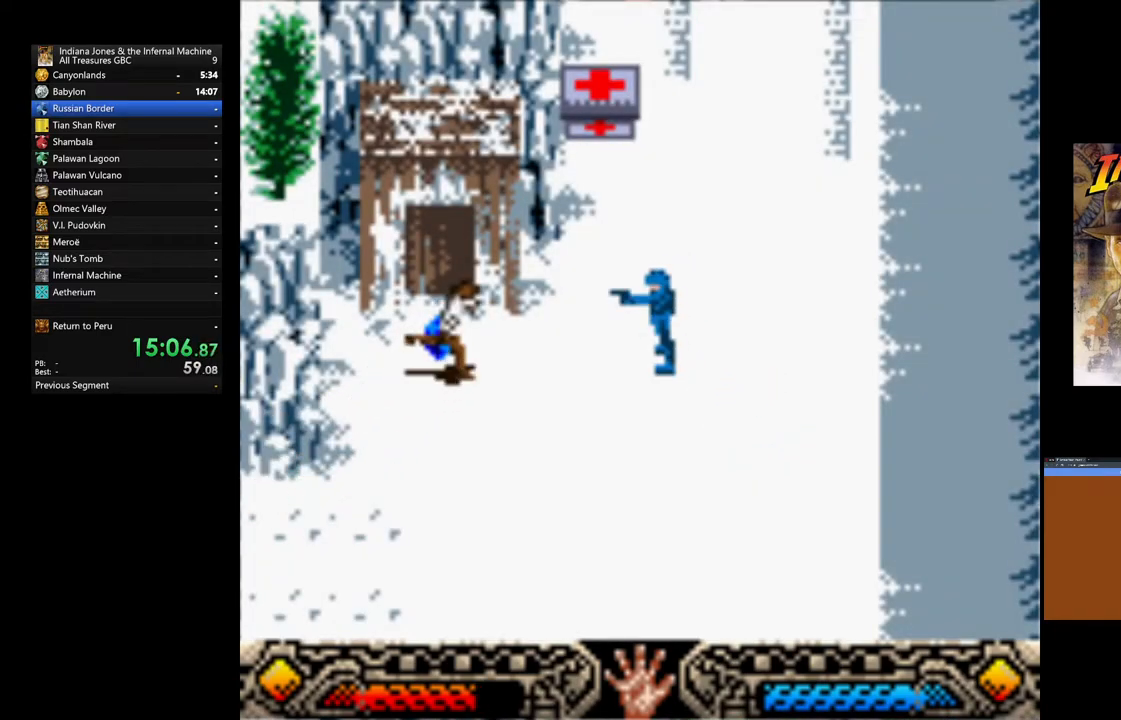
{"buttons": ["A"], "left_stick": "up-right", "right_stick": "center", "events": [[67, "A", "up"], [133, "A", "down"], [233, "A", "up"], [317, "A", "down"], [417, "A", "up"], [500, "A", "down"]]}
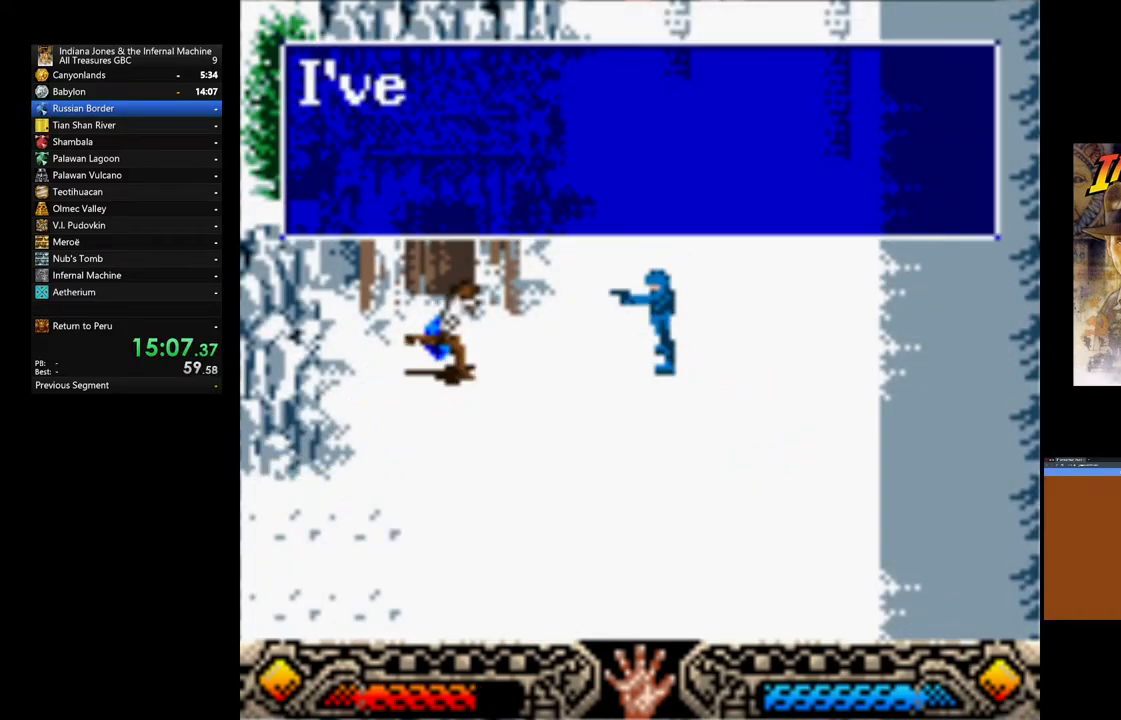
{"buttons": [], "left_stick": "up-right", "right_stick": "center", "events": [[117, "A", "up"], [200, "A", "down"], [300, "A", "up"], [383, "A", "down"], [467, "A", "up"]]}
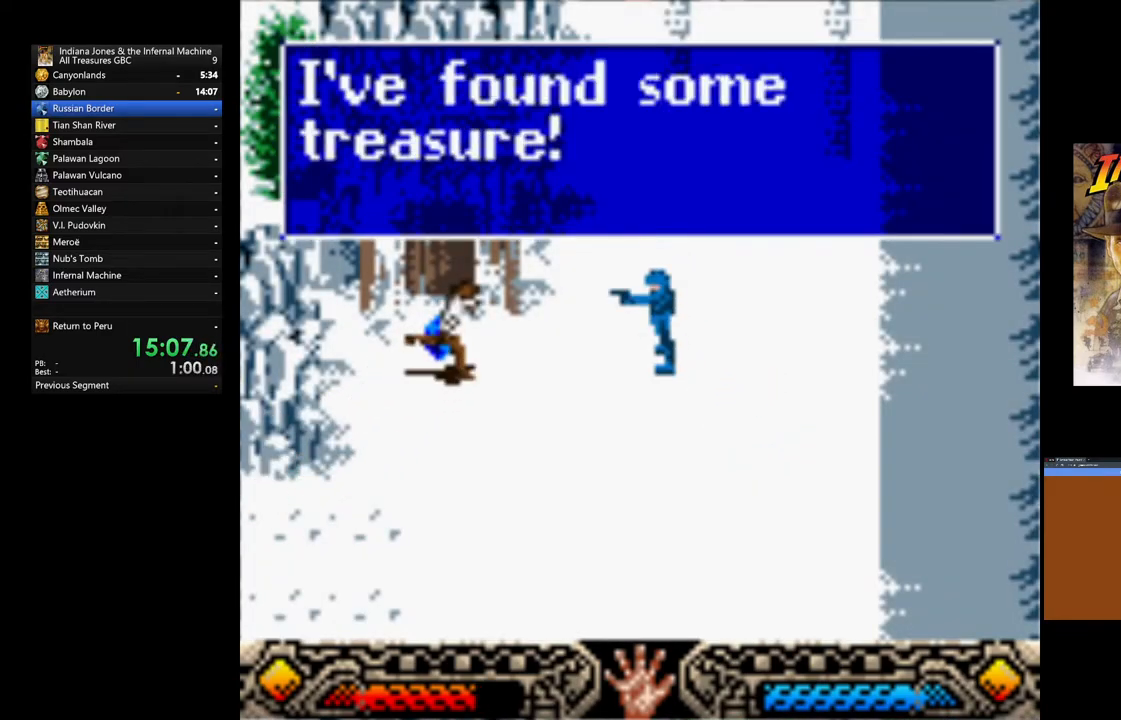
{"buttons": ["A"], "left_stick": "up-right", "right_stick": "center", "events": [[67, "A", "down"], [150, "A", "up"], [250, "A", "down"], [333, "A", "up"], [417, "A", "down"]]}
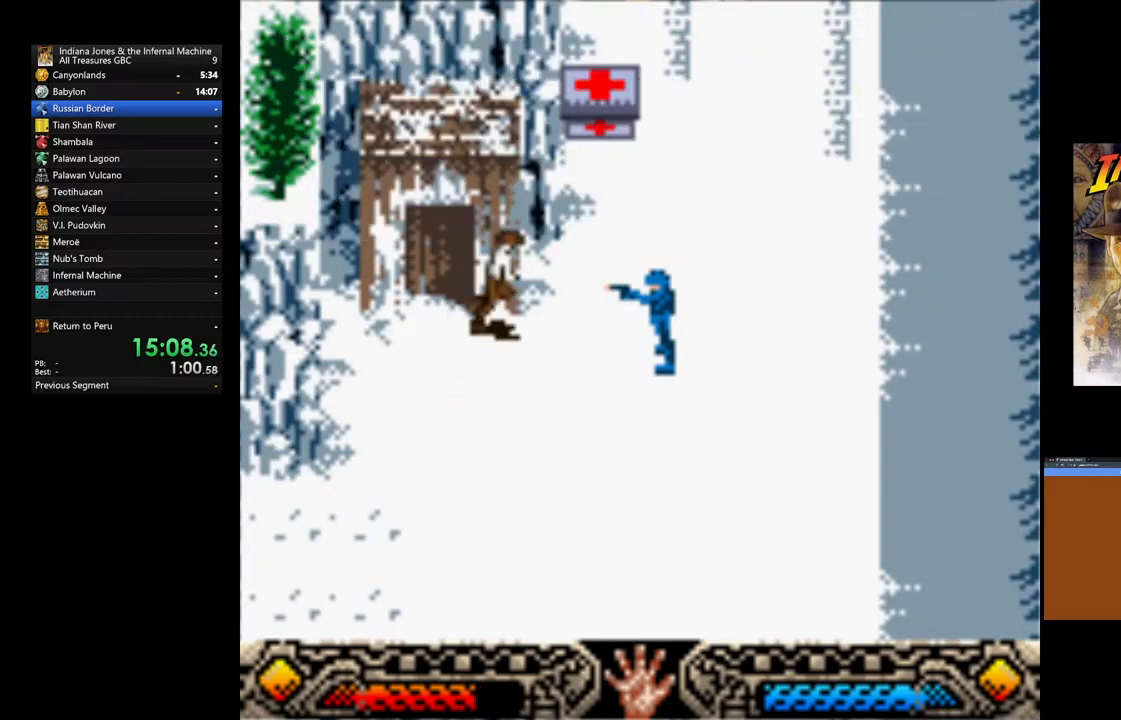
{"buttons": [], "left_stick": "up-right", "right_stick": "center", "events": [[17, "A", "up"]]}
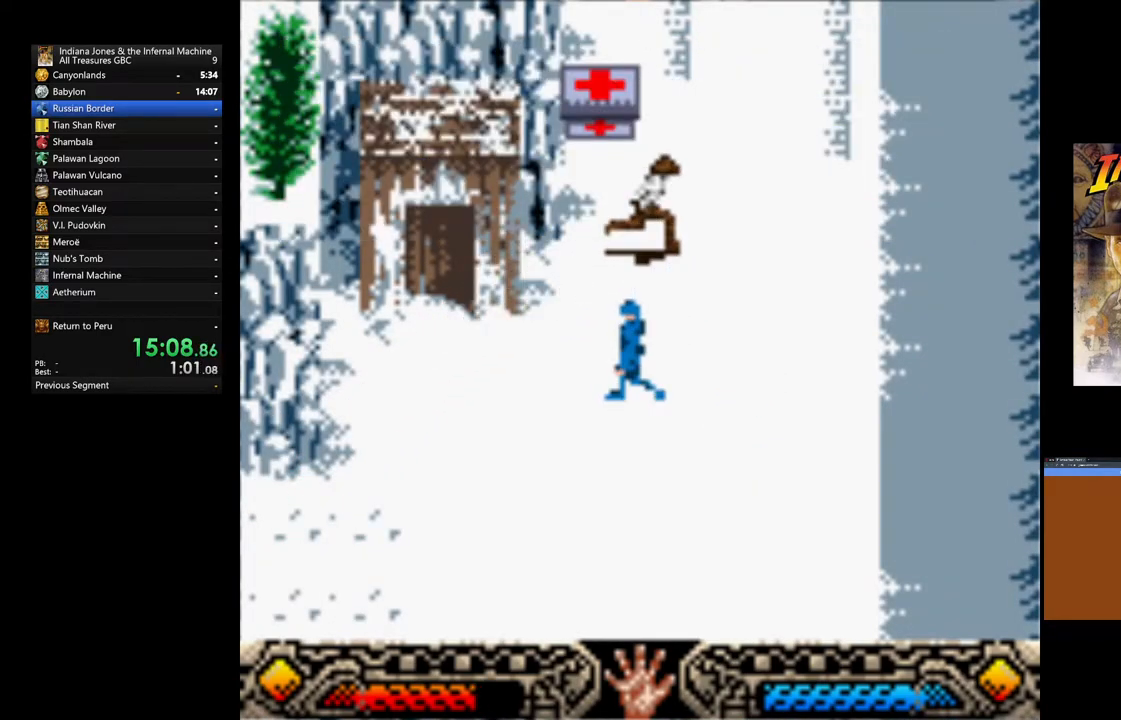
{"buttons": [], "left_stick": "up-right", "right_stick": "center", "events": []}
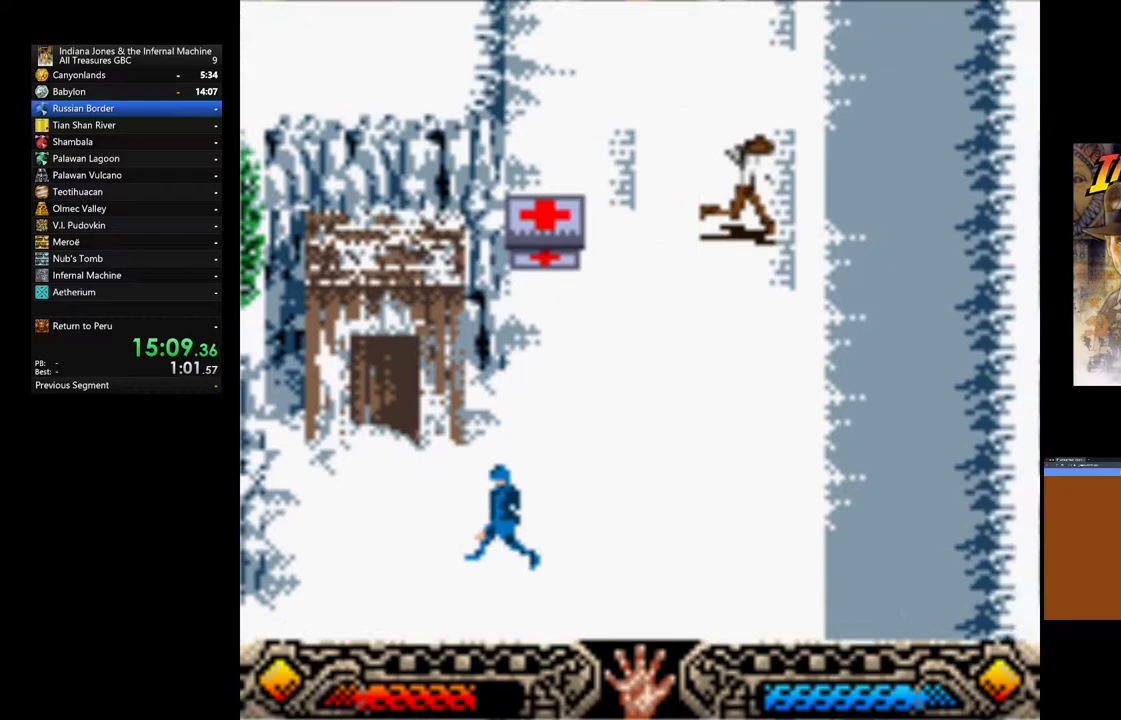
{"buttons": [], "left_stick": "up-right", "right_stick": "center", "events": []}
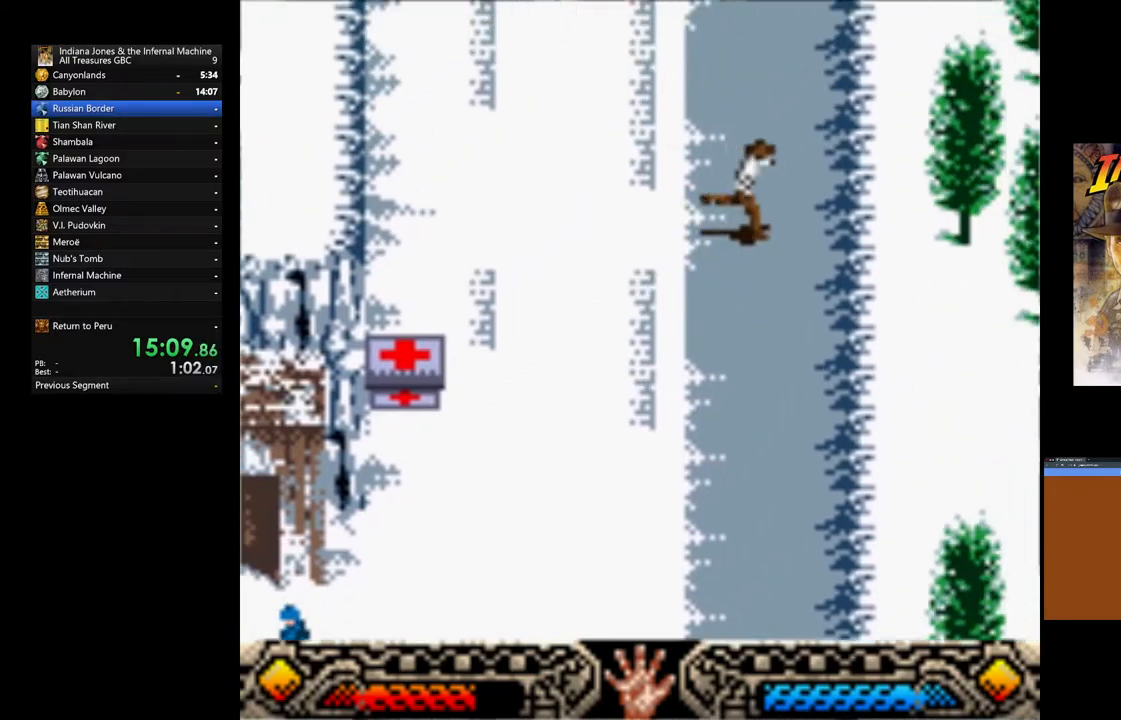
{"buttons": [], "left_stick": "up", "right_stick": "center", "events": [[350, "left_stick", "up"]]}
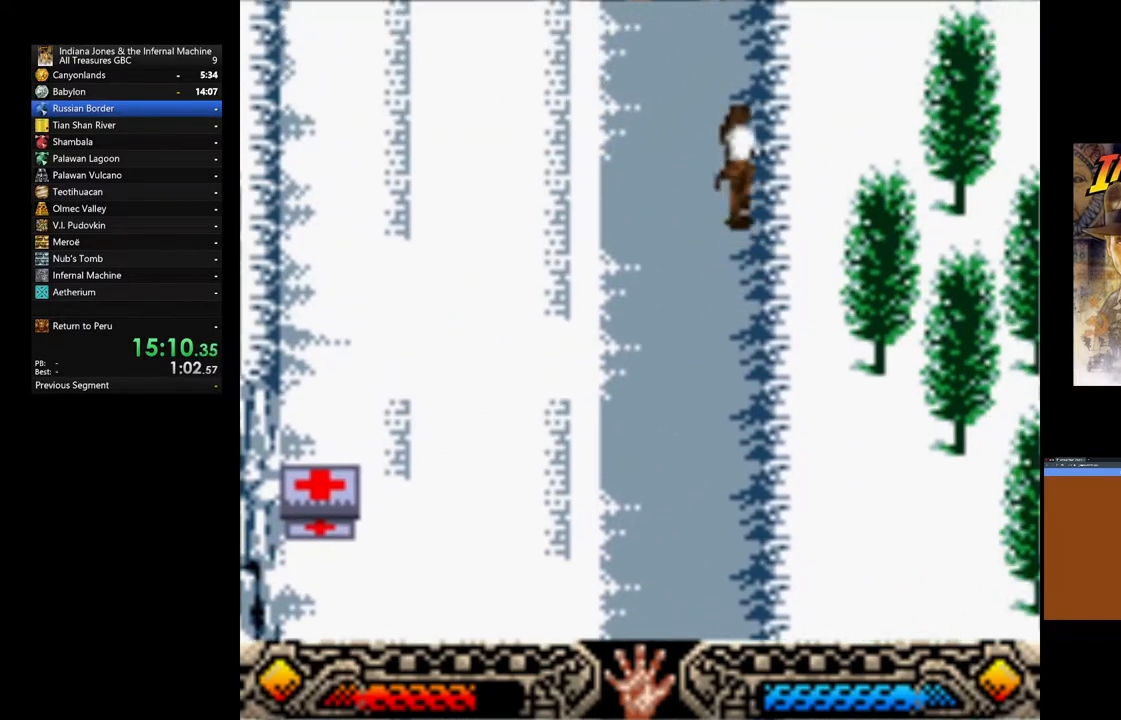
{"buttons": [], "left_stick": "up", "right_stick": "center", "events": []}
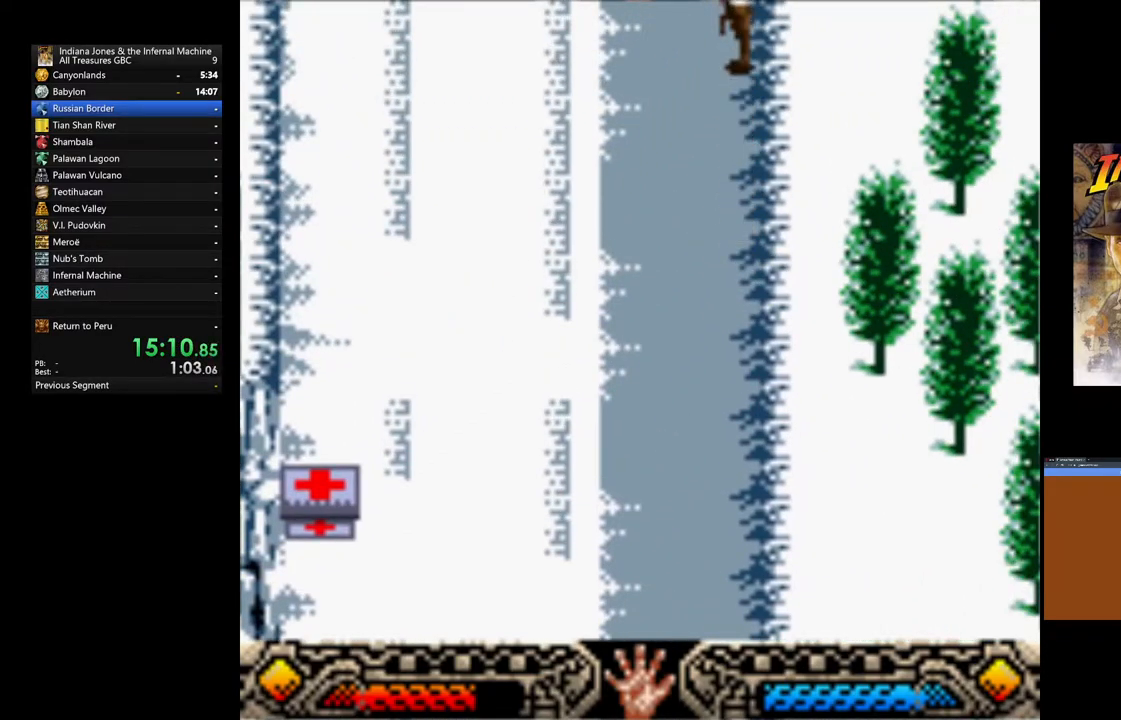
{"buttons": [], "left_stick": "up", "right_stick": "center", "events": []}